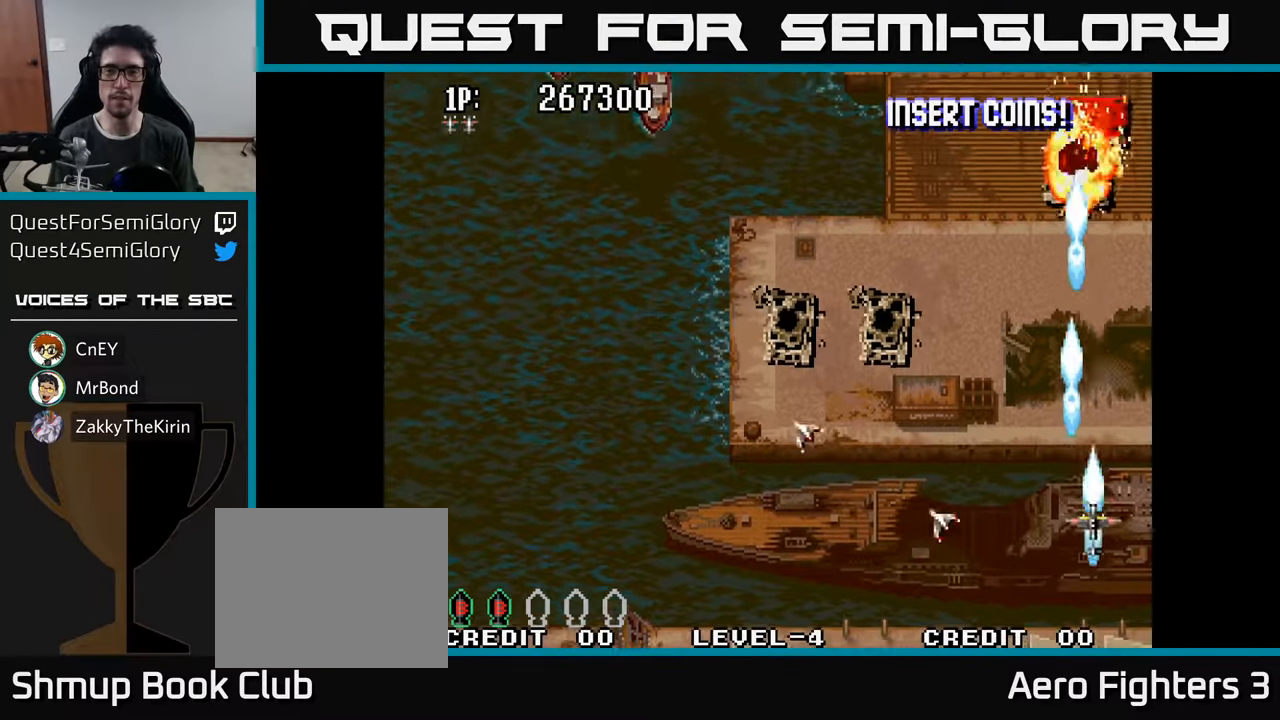
Gameplay with a controller (Xbox layout); each line is a JSON object with the inputs held at the frame after it. "events" lists button and stick changes between this image and that frame as [ms after this image, input, new state], when the widget could be followed in between.
{"buttons": ["DPAD_LEFT"], "left_stick": "center", "right_stick": "center", "events": [[100, "A", "up"], [133, "DPAD_LEFT", "down"], [183, "A", "down"], [267, "A", "up"], [300, "DPAD_UP", "up"], [350, "A", "down"], [450, "A", "up"]]}
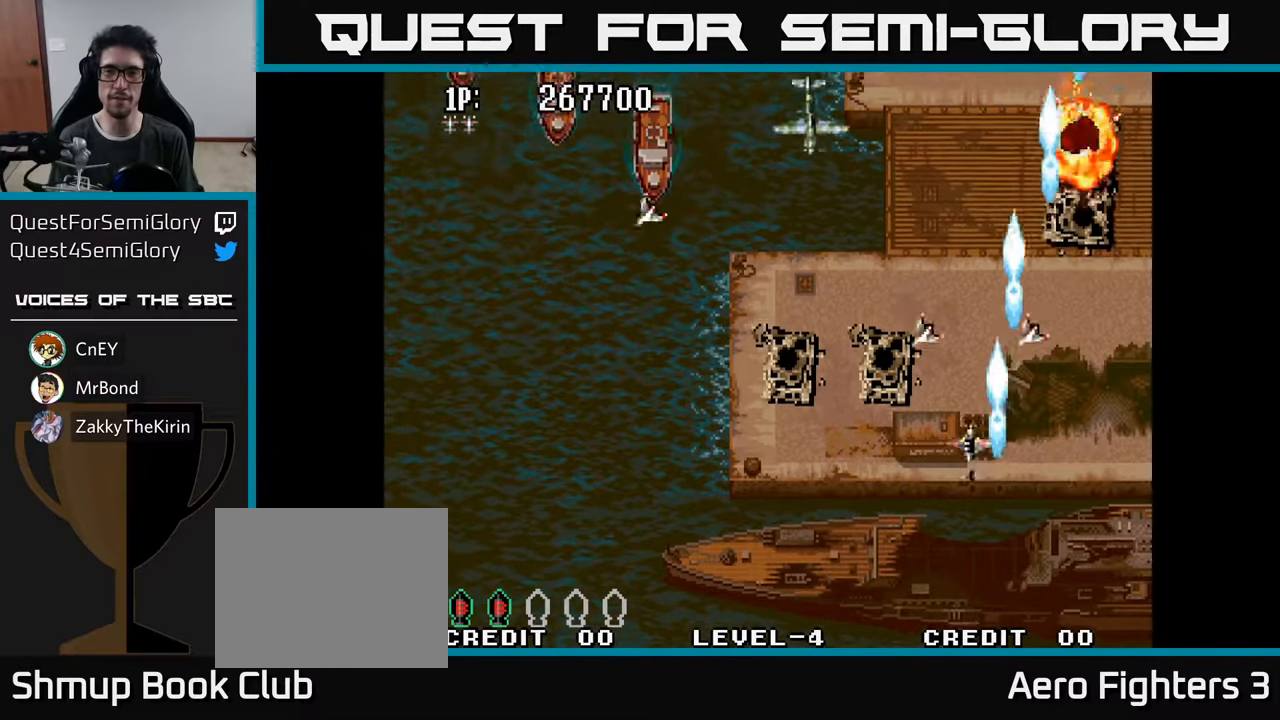
{"buttons": ["DPAD_LEFT"], "left_stick": "center", "right_stick": "center", "events": [[17, "A", "down"], [67, "DPAD_UP", "down"], [100, "A", "up"], [183, "A", "down"], [267, "DPAD_UP", "up"], [300, "A", "up"], [367, "A", "down"], [467, "A", "up"]]}
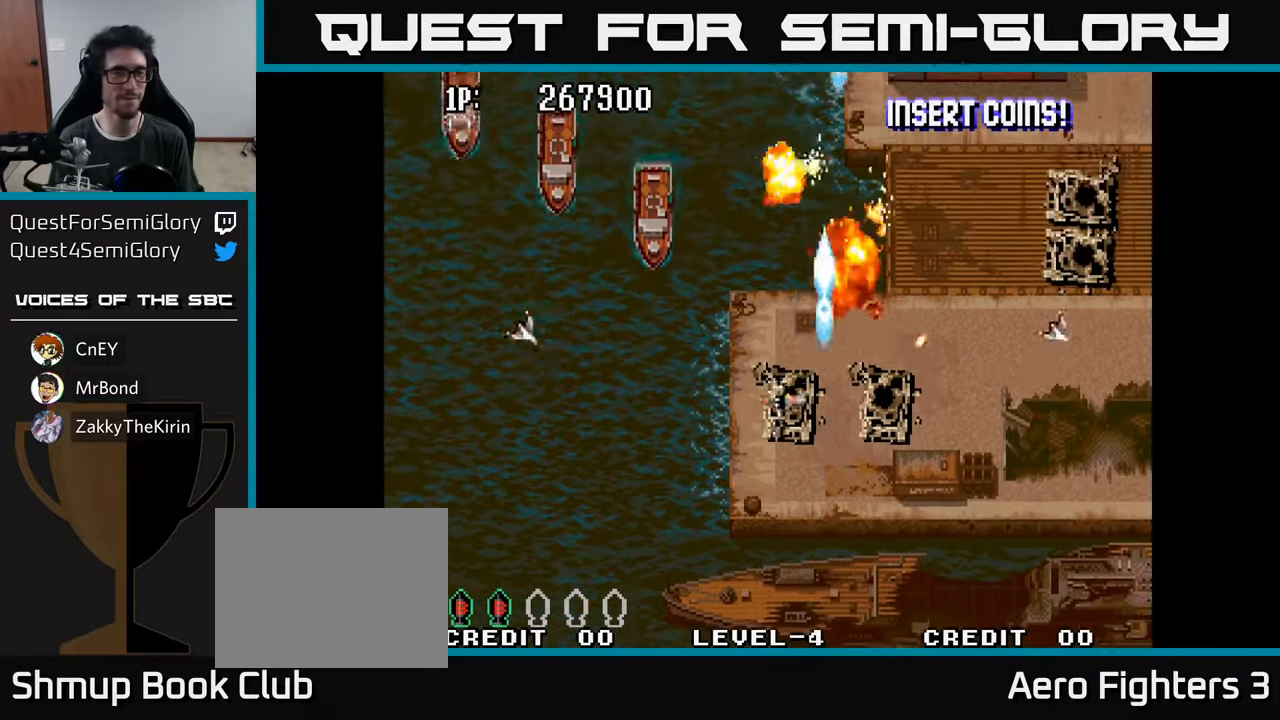
{"buttons": ["DPAD_UP", "DPAD_LEFT"], "left_stick": "center", "right_stick": "center", "events": [[50, "A", "down"], [50, "DPAD_UP", "down"], [117, "A", "up"], [200, "A", "down"], [300, "A", "up"], [333, "DPAD_UP", "up"], [367, "A", "down"], [450, "A", "up"], [467, "DPAD_UP", "down"]]}
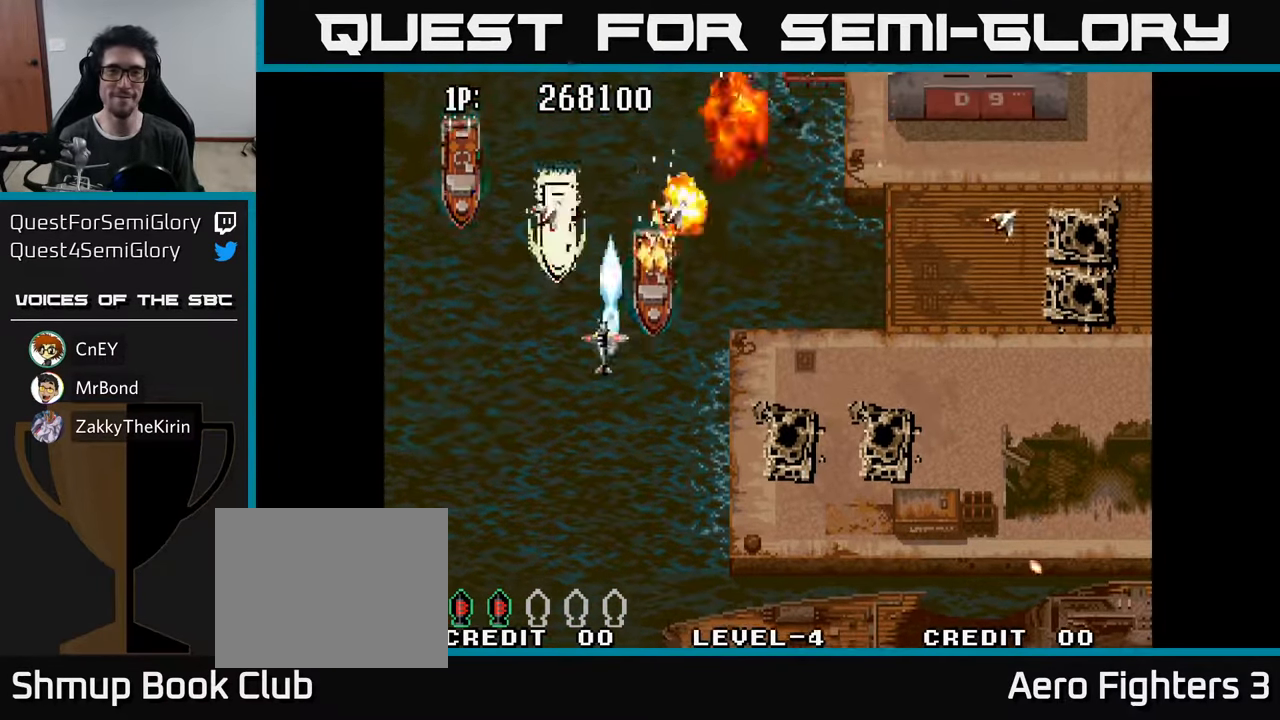
{"buttons": ["A", "DPAD_DOWN"], "left_stick": "center", "right_stick": "center", "events": [[33, "A", "down"], [133, "A", "up"], [200, "A", "down"], [350, "A", "up"], [383, "A", "down"], [433, "DPAD_UP", "up"], [467, "DPAD_LEFT", "up"], [483, "DPAD_DOWN", "down"]]}
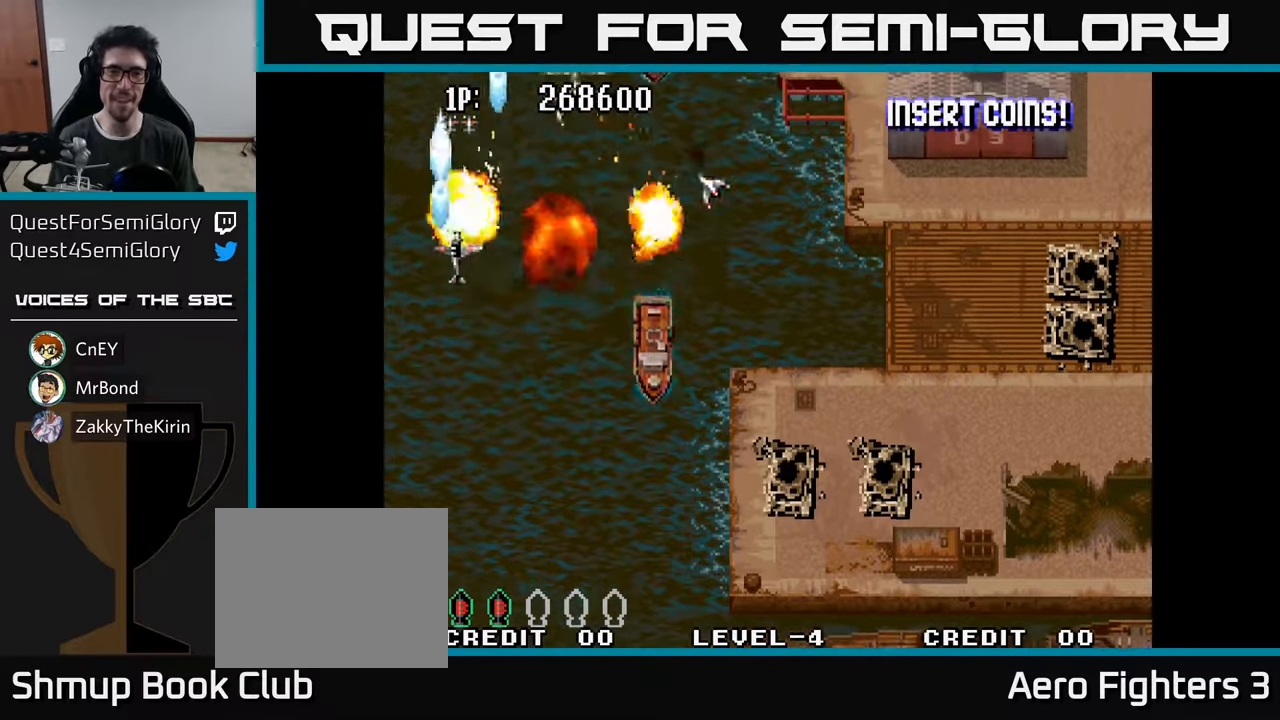
{"buttons": ["A", "DPAD_DOWN", "DPAD_RIGHT"], "left_stick": "center", "right_stick": "center", "events": [[33, "A", "up"], [83, "DPAD_RIGHT", "down"], [100, "A", "down"], [200, "A", "up"], [300, "A", "down"], [400, "DPAD_RIGHT", "up"], [417, "A", "up"], [483, "DPAD_RIGHT", "down"], [500, "A", "down"]]}
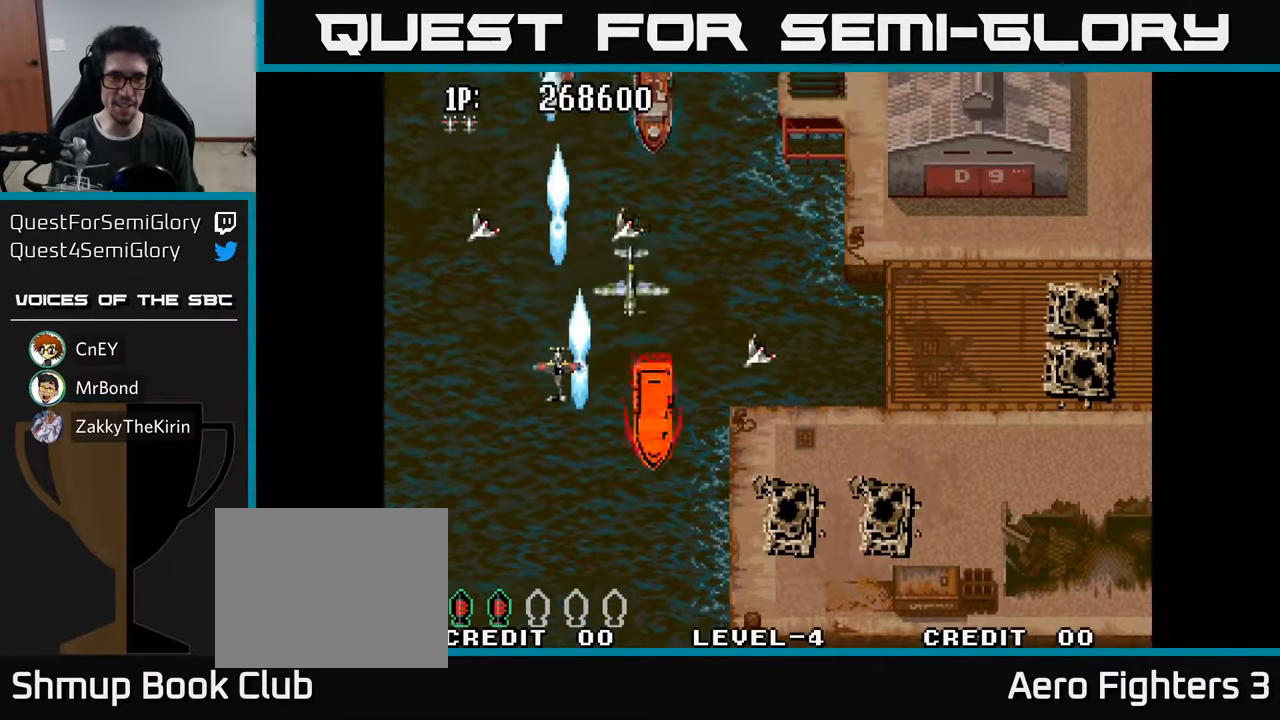
{"buttons": ["DPAD_DOWN", "DPAD_RIGHT"], "left_stick": "center", "right_stick": "center", "events": [[67, "A", "up"], [167, "A", "down"], [167, "DPAD_RIGHT", "up"], [250, "A", "up"], [333, "A", "down"], [350, "DPAD_RIGHT", "down"], [417, "A", "up"]]}
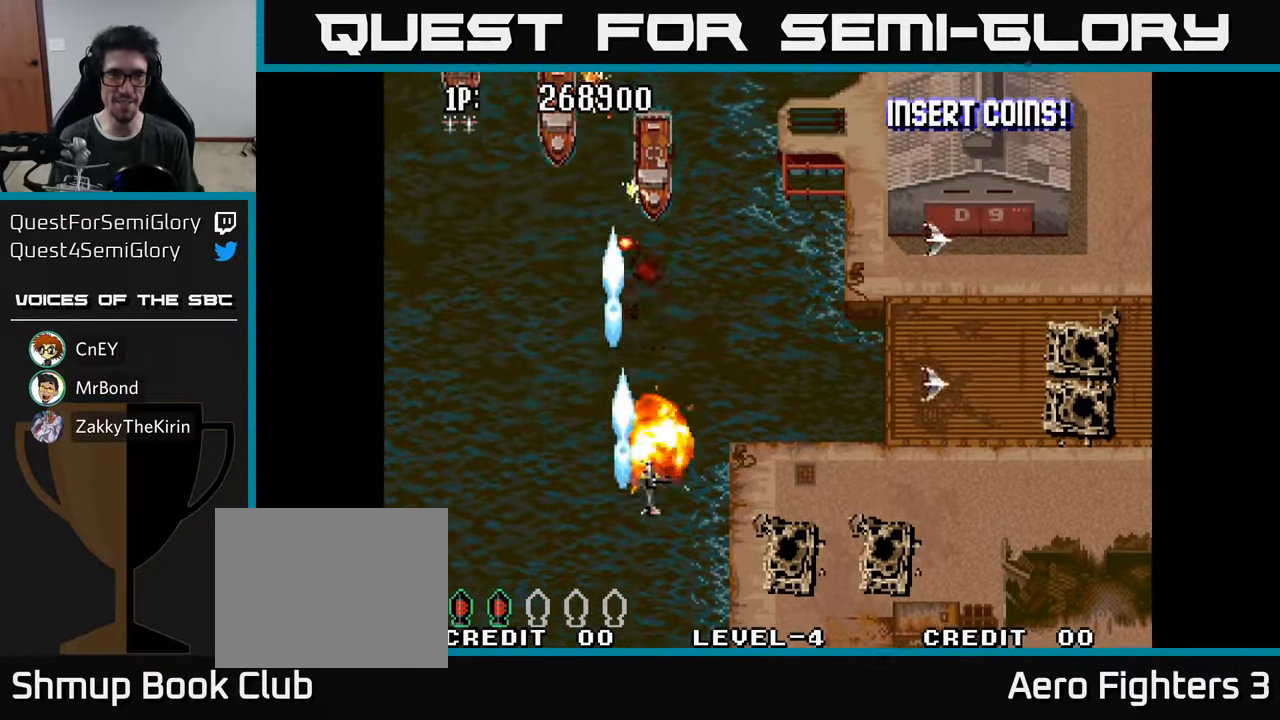
{"buttons": ["DPAD_UP", "DPAD_LEFT"], "left_stick": "center", "right_stick": "center"}
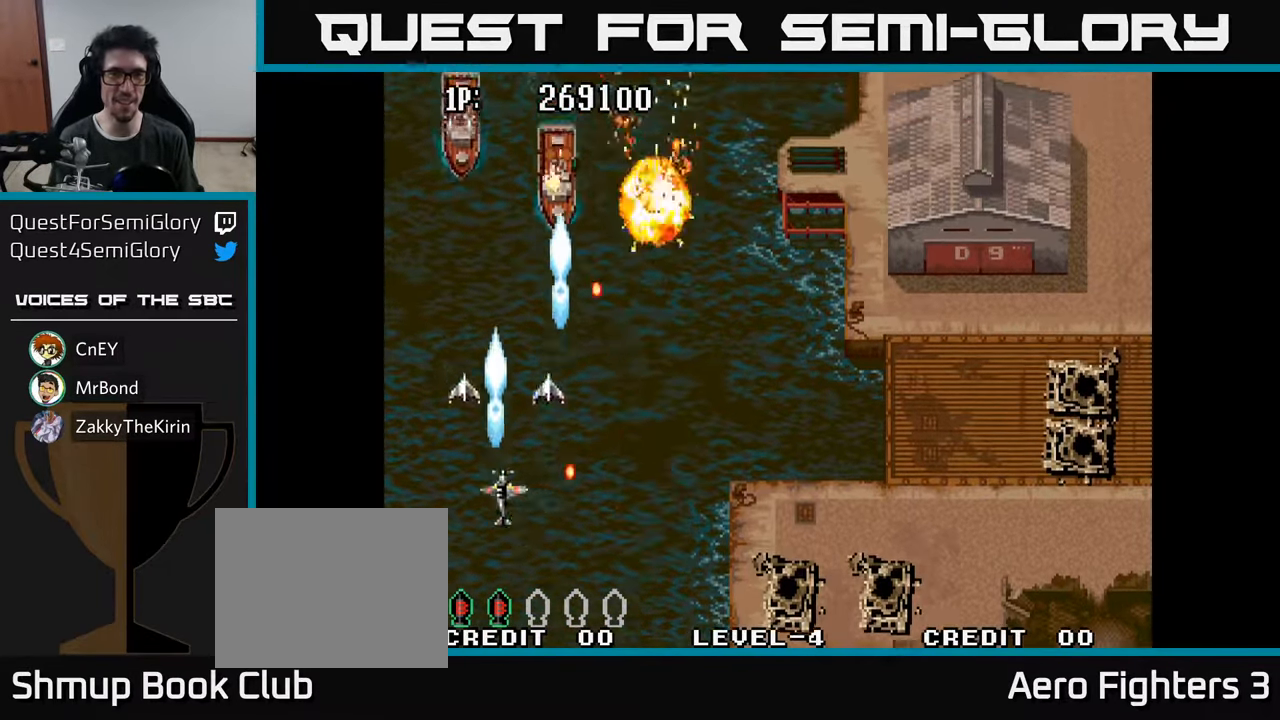
{"buttons": ["A", "DPAD_RIGHT"], "left_stick": "center", "right_stick": "center"}
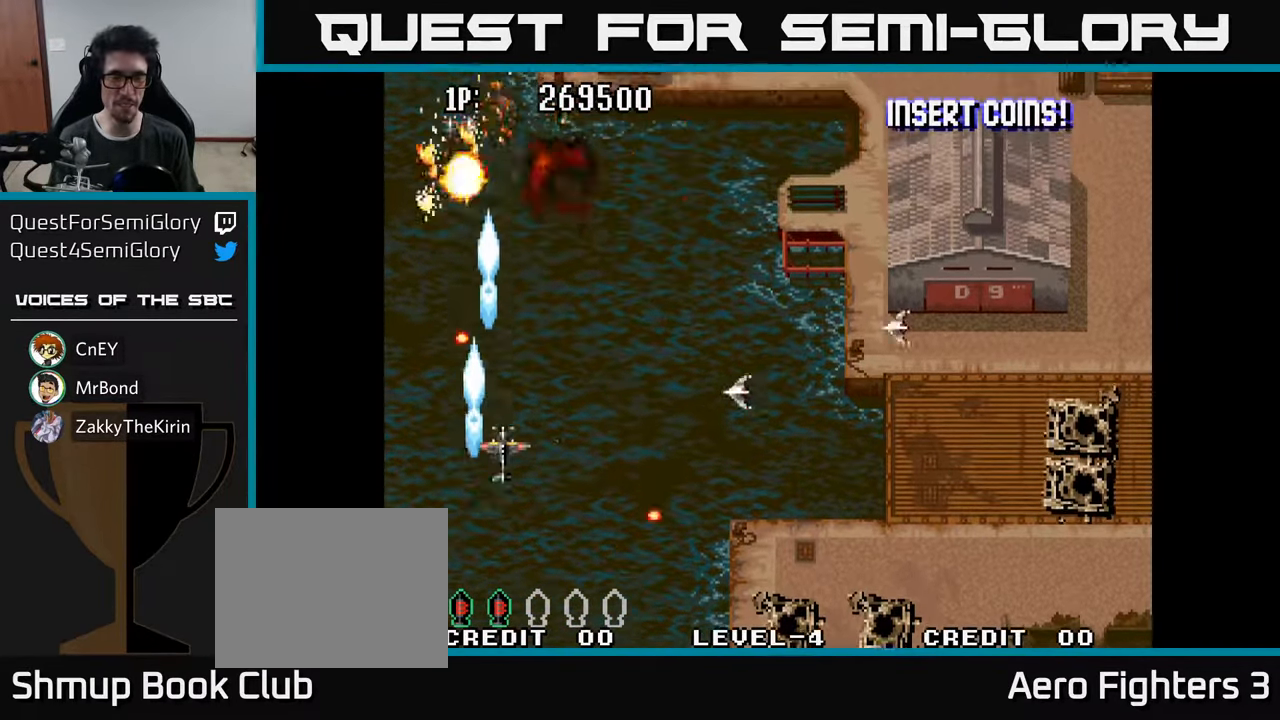
{"buttons": ["A", "DPAD_RIGHT"], "left_stick": "center", "right_stick": "center", "events": [[17, "A", "up"], [117, "A", "down"], [184, "A", "up"], [284, "A", "down"], [384, "A", "up"], [484, "A", "down"]]}
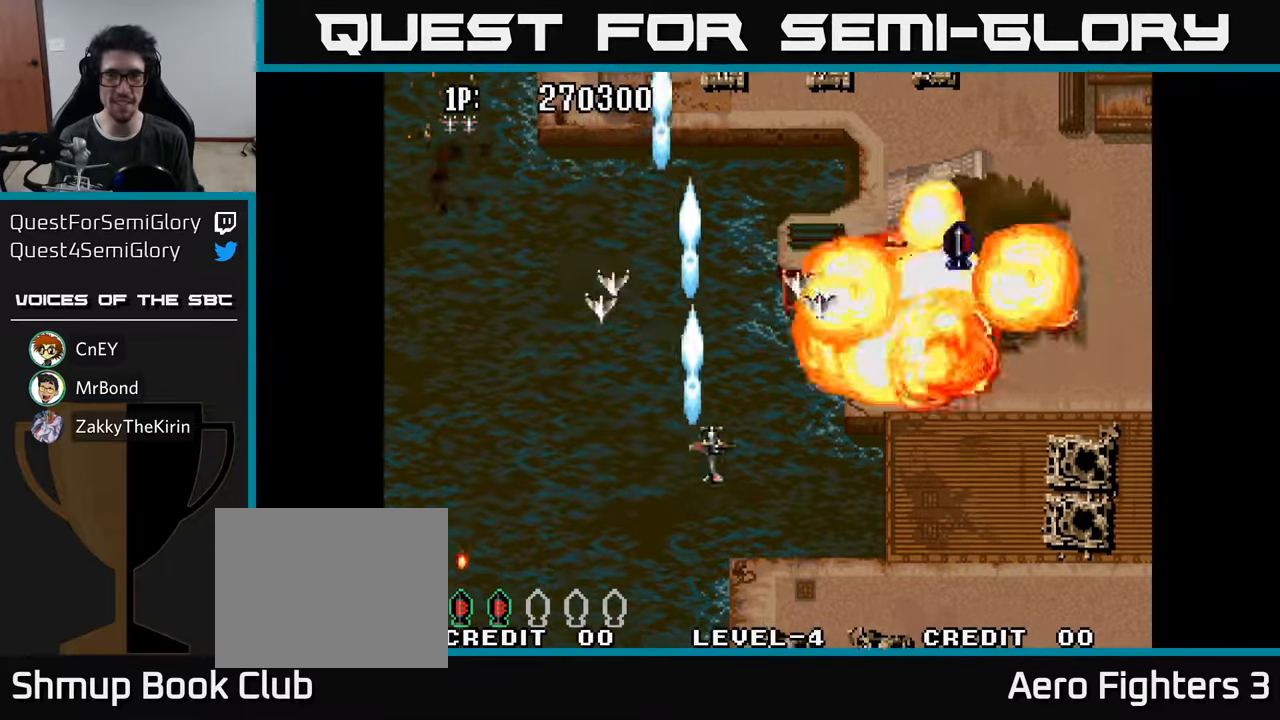
{"buttons": ["A", "DPAD_RIGHT"], "left_stick": "center", "right_stick": "center", "events": [[67, "A", "up"], [150, "A", "down"], [217, "A", "up"], [334, "A", "down"], [417, "A", "up"], [467, "A", "down"]]}
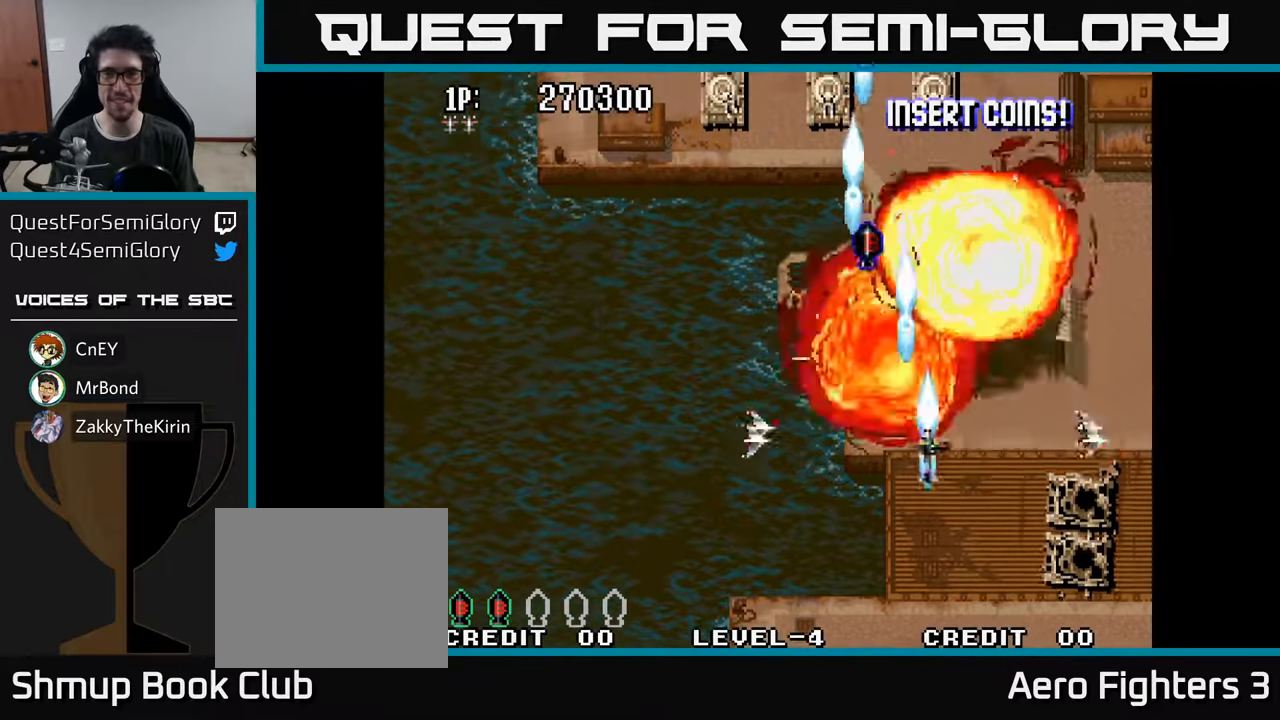
{"buttons": ["A", "DPAD_UP", "DPAD_RIGHT"], "left_stick": "center", "right_stick": "center", "events": [[50, "A", "up"], [150, "A", "down"], [200, "A", "up"], [267, "DPAD_UP", "down"], [300, "A", "down"], [367, "A", "up"], [450, "A", "down"]]}
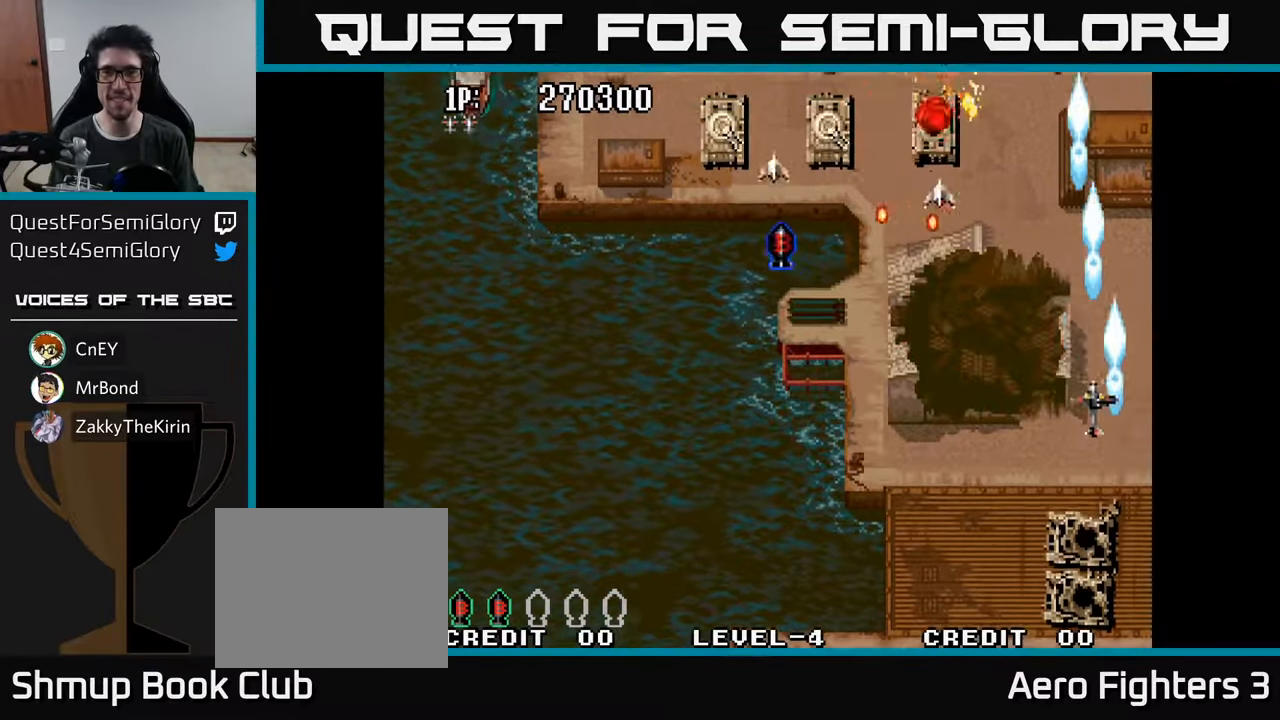
{"buttons": ["A", "DPAD_LEFT"], "left_stick": "center", "right_stick": "center"}
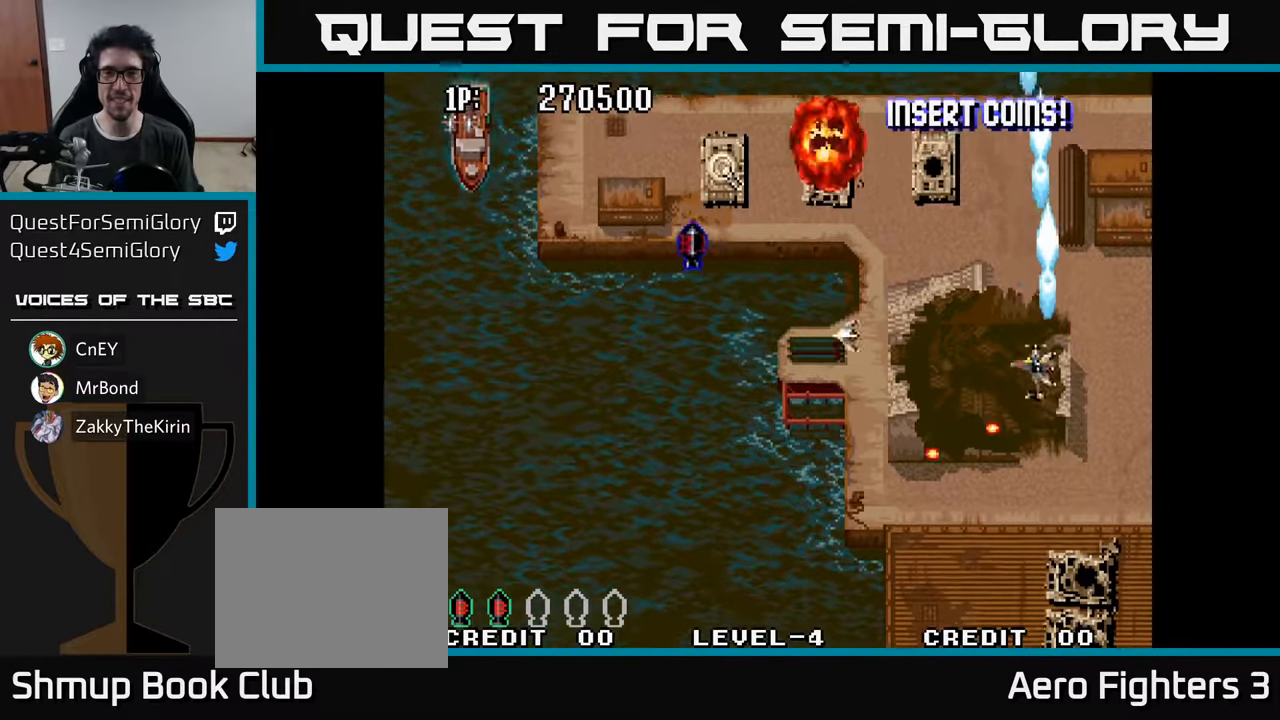
{"buttons": ["A", "DPAD_LEFT"], "left_stick": "center", "right_stick": "center", "events": [[84, "A", "up"], [150, "A", "down"], [234, "A", "up"], [317, "A", "down"], [384, "A", "up"], [484, "A", "down"]]}
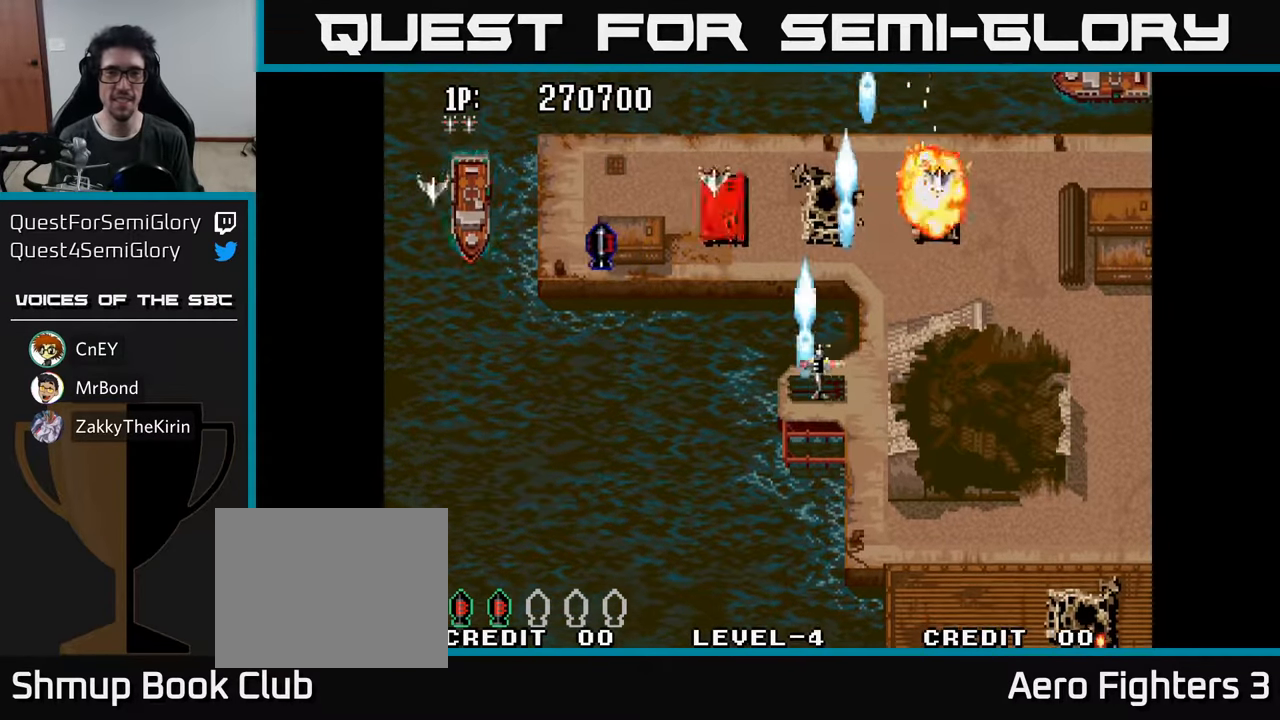
{"buttons": ["DPAD_LEFT"], "left_stick": "center", "right_stick": "center", "events": [[67, "A", "up"], [150, "A", "down"], [217, "DPAD_UP", "down"], [234, "A", "up"], [334, "A", "down"], [334, "DPAD_UP", "up"], [384, "DPAD_UP", "down"], [417, "A", "up"], [500, "DPAD_UP", "up"]]}
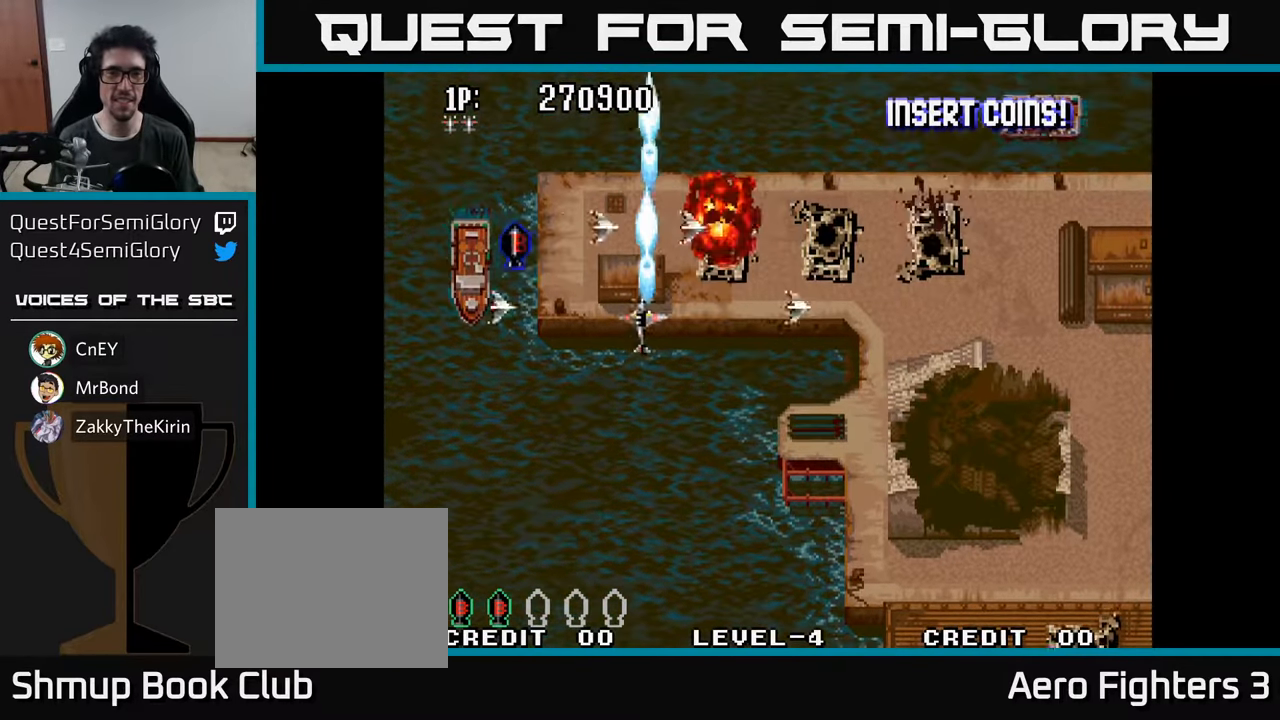
{"buttons": ["DPAD_UP"], "left_stick": "center", "right_stick": "center", "events": [[17, "A", "down"], [84, "A", "up"], [184, "A", "down"], [184, "DPAD_UP", "down"], [250, "A", "up"], [334, "A", "down"], [434, "A", "up"], [500, "DPAD_LEFT", "up"]]}
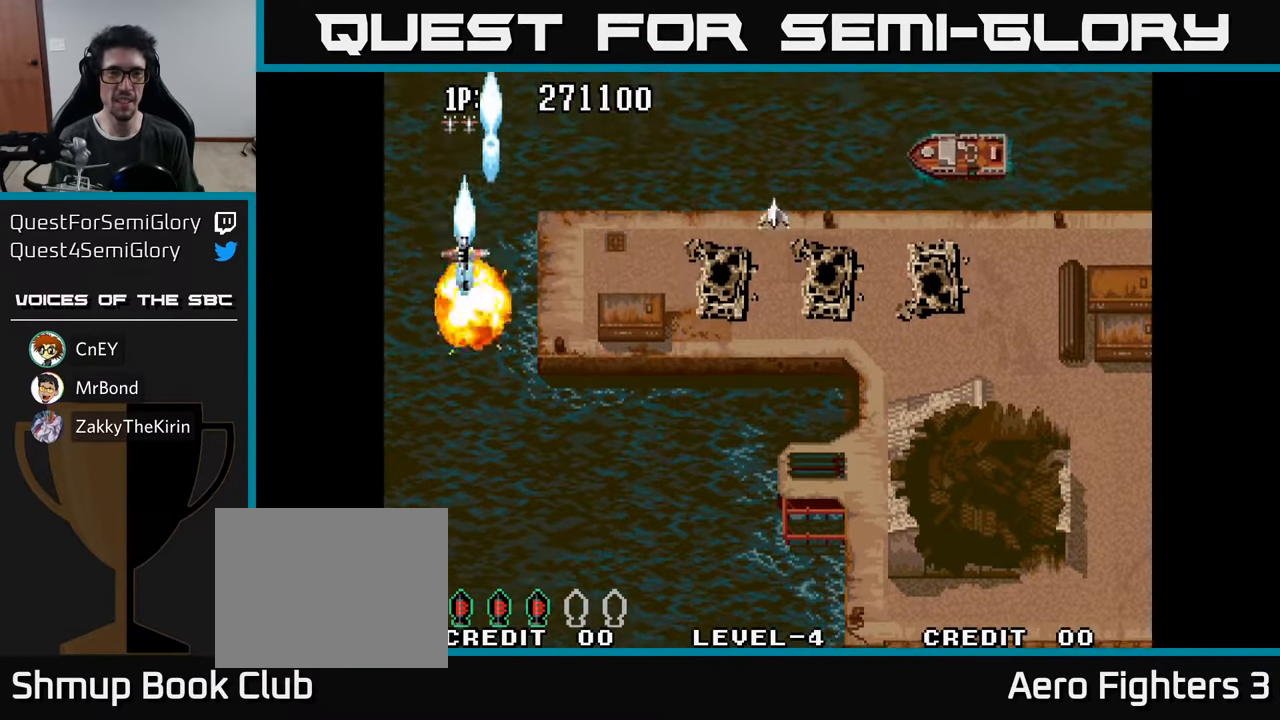
{"buttons": ["DPAD_RIGHT"], "left_stick": "center", "right_stick": "center", "events": [[17, "A", "down"], [100, "A", "up"], [100, "DPAD_UP", "up"], [117, "DPAD_DOWN", "down"], [150, "DPAD_RIGHT", "down"], [184, "A", "down"], [284, "A", "up"], [350, "A", "down"], [434, "DPAD_DOWN", "up"], [467, "A", "up"]]}
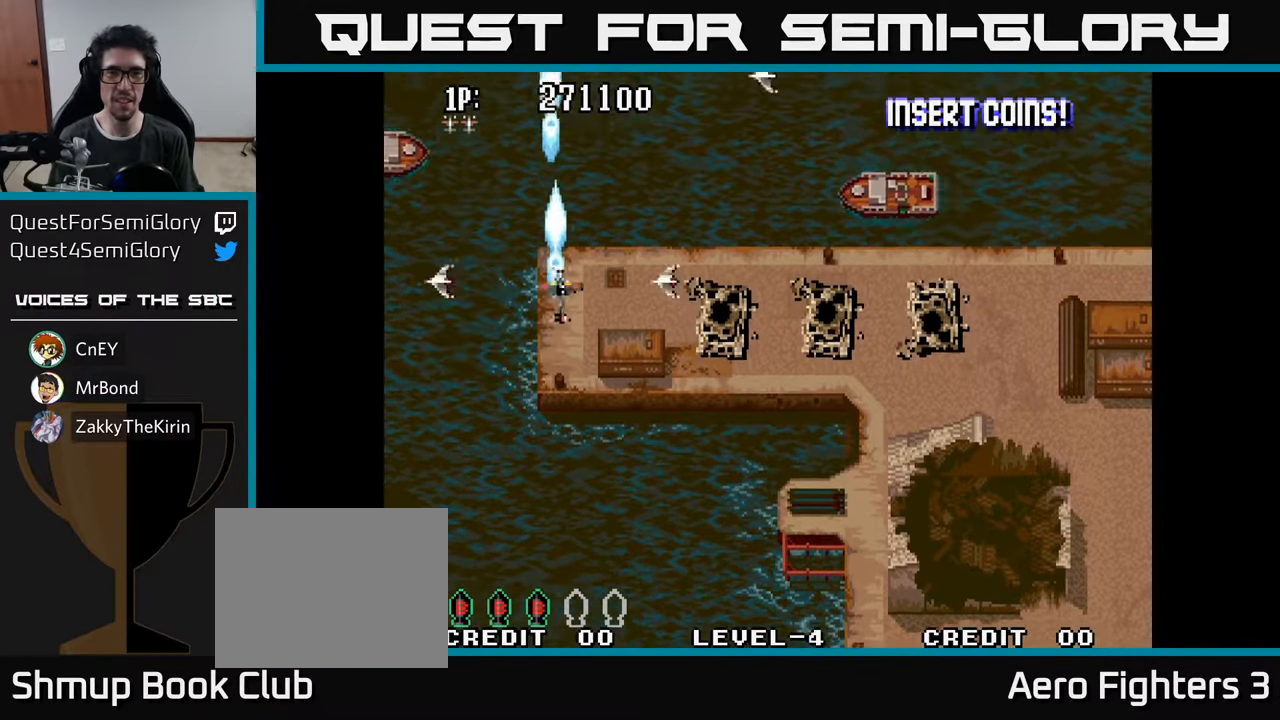
{"buttons": ["DPAD_DOWN"], "left_stick": "center", "right_stick": "center", "events": [[34, "A", "down"], [117, "DPAD_DOWN", "down"], [150, "A", "up"], [200, "A", "down"], [267, "DPAD_DOWN", "up"], [334, "A", "up"], [350, "DPAD_DOWN", "down"], [400, "A", "down"], [417, "DPAD_RIGHT", "up"], [484, "A", "up"]]}
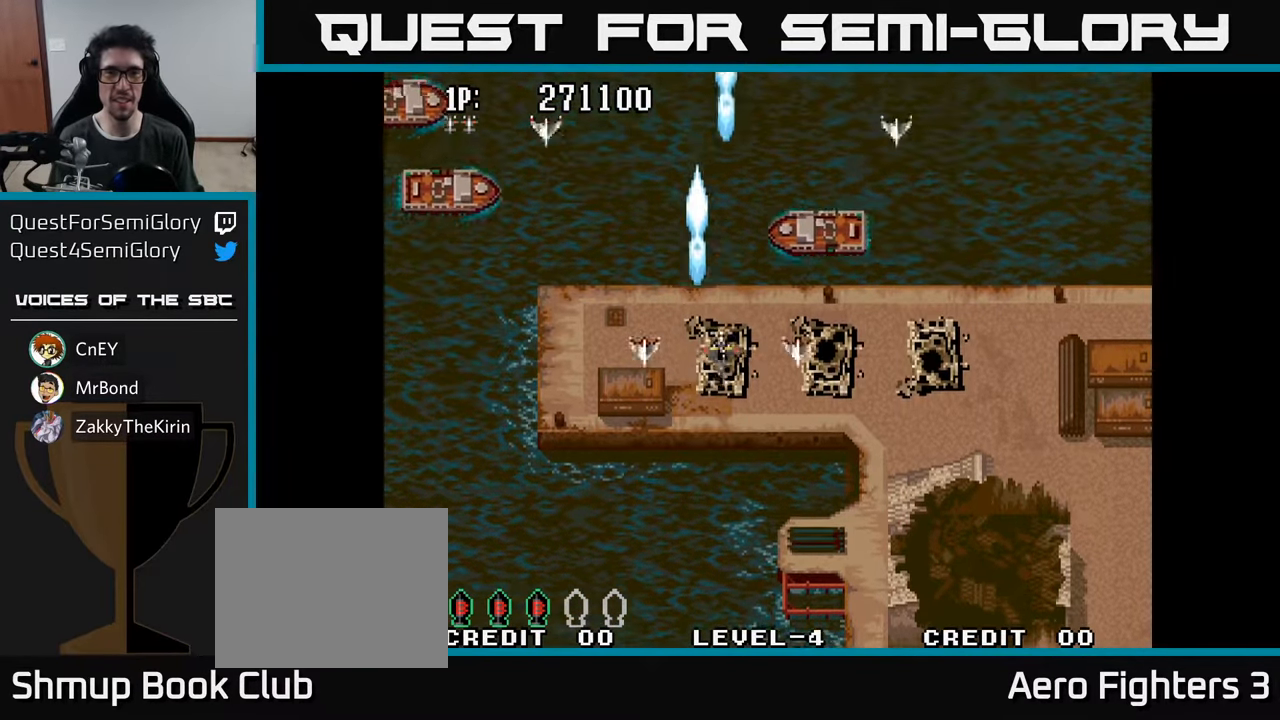
{"buttons": ["DPAD_LEFT"], "left_stick": "center", "right_stick": "center", "events": [[34, "DPAD_RIGHT", "down"], [67, "A", "down"], [134, "DPAD_RIGHT", "up"], [184, "A", "up"], [184, "DPAD_LEFT", "down"], [217, "DPAD_DOWN", "up"], [234, "A", "down"], [317, "A", "up"], [417, "A", "down"], [450, "A", "up"]]}
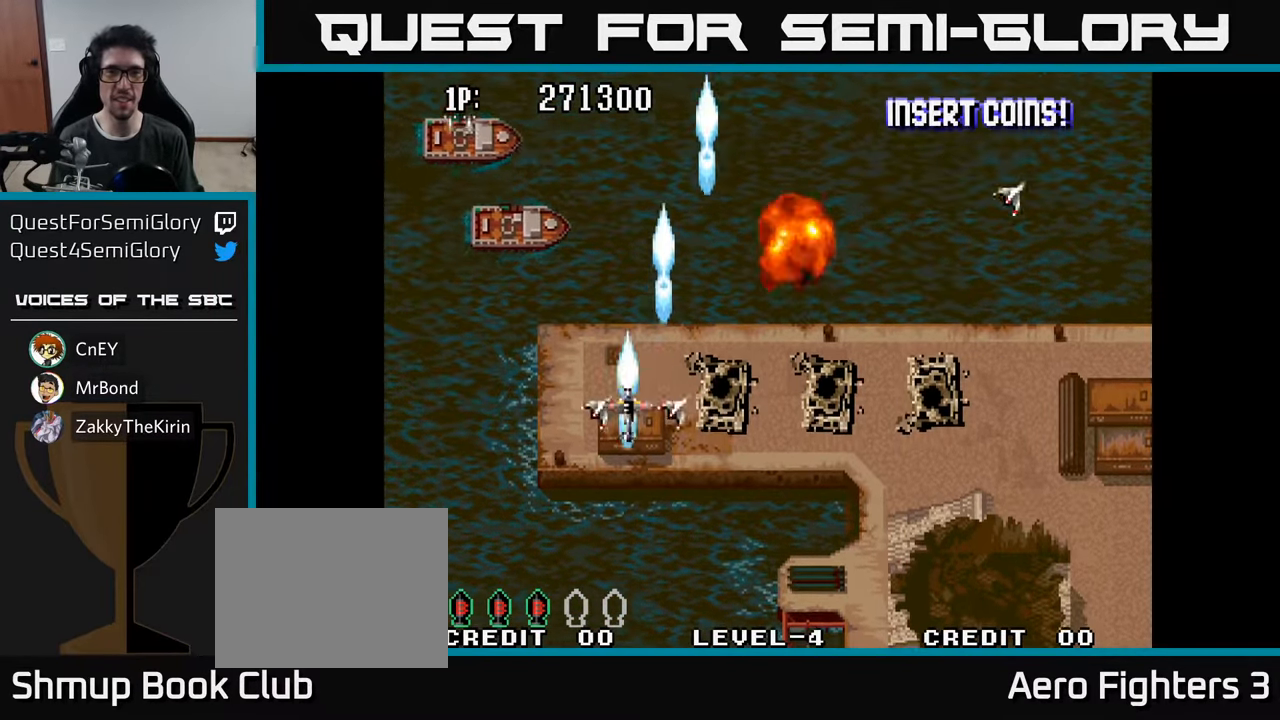
{"buttons": ["A", "DPAD_DOWN", "DPAD_RIGHT"], "left_stick": "center", "right_stick": "center"}
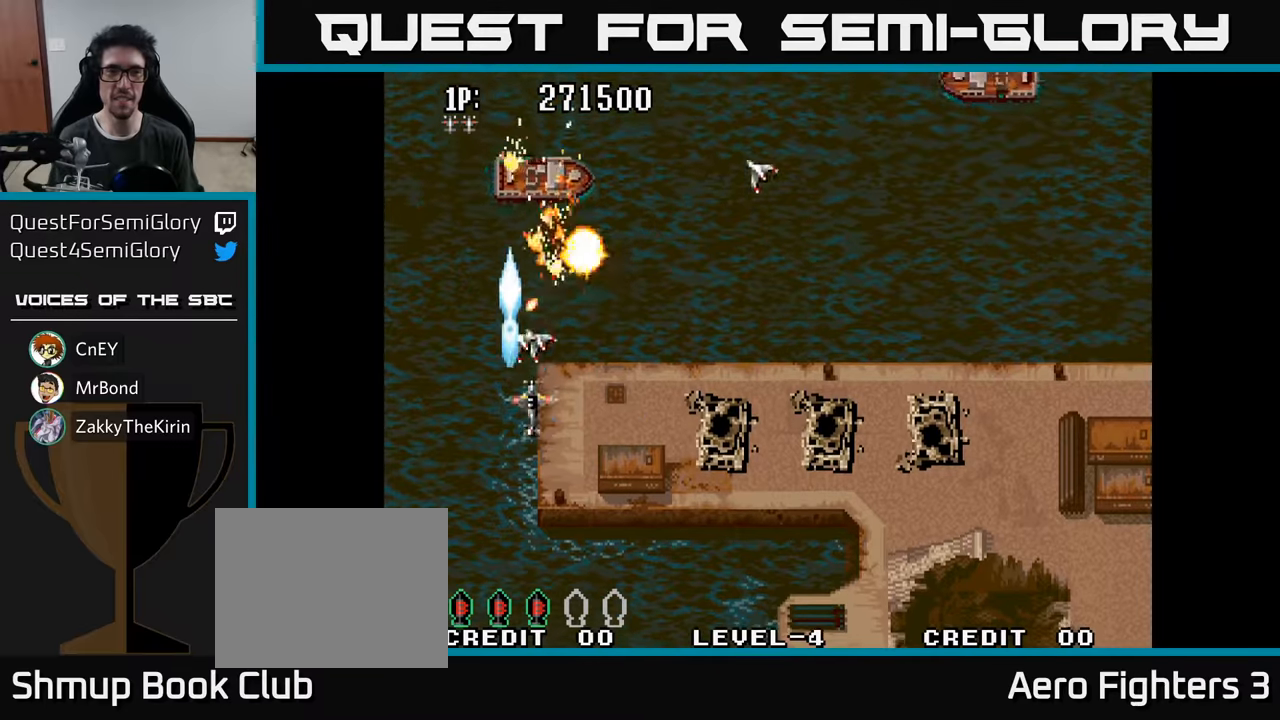
{"buttons": ["DPAD_RIGHT"], "left_stick": "center", "right_stick": "center", "events": [[66, "A", "up"], [100, "DPAD_DOWN", "up"], [133, "A", "down"], [233, "A", "up"], [316, "A", "down"], [416, "A", "up"]]}
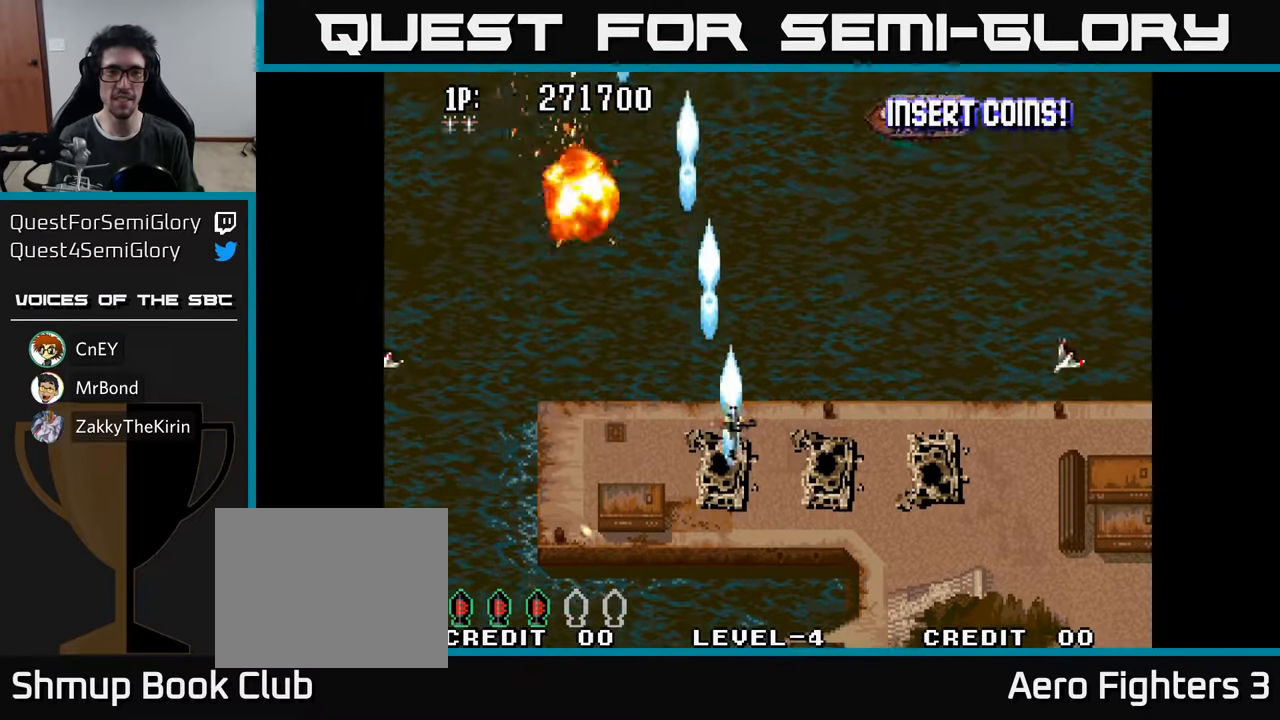
{"buttons": ["A", "DPAD_DOWN", "DPAD_LEFT"], "left_stick": "center", "right_stick": "center", "events": [[16, "A", "down"], [100, "A", "up"], [200, "A", "down"], [233, "A", "up"], [316, "A", "down"], [333, "DPAD_DOWN", "down"], [366, "DPAD_RIGHT", "up"], [383, "A", "up"], [450, "A", "down"], [483, "DPAD_LEFT", "down"]]}
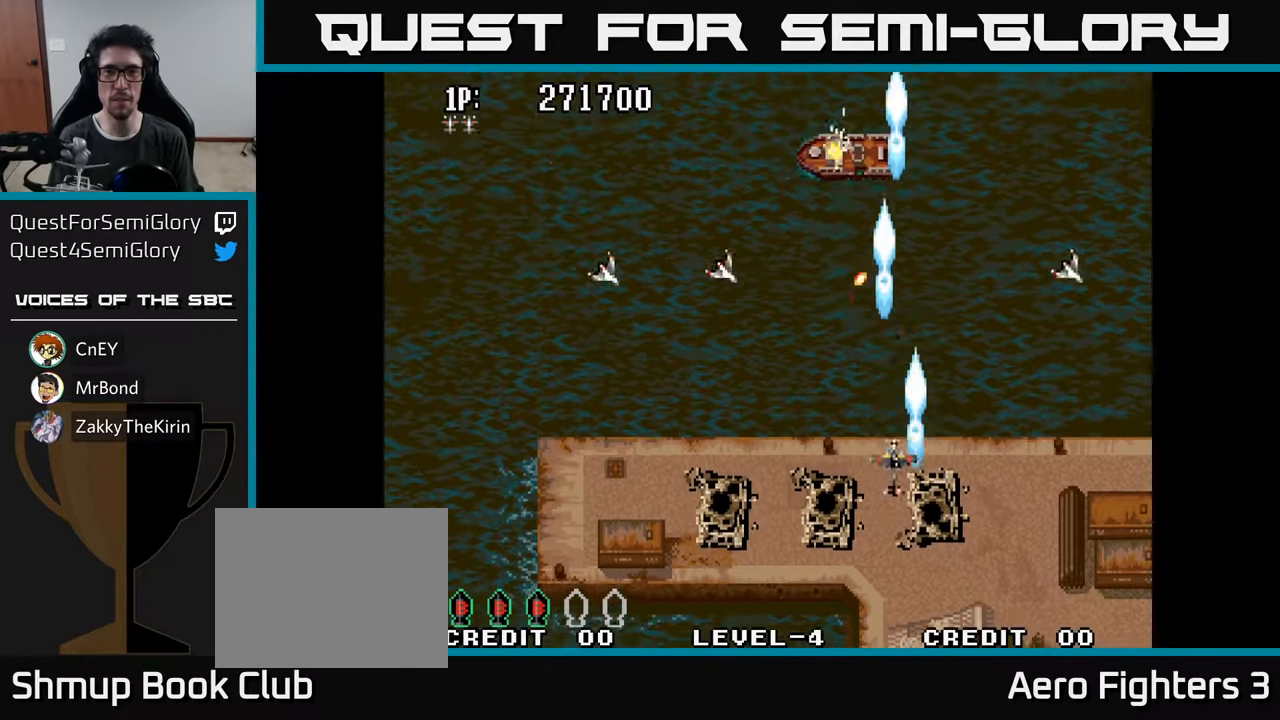
{"buttons": ["DPAD_UP", "DPAD_LEFT"], "left_stick": "center", "right_stick": "center", "events": [[50, "A", "up"], [83, "DPAD_DOWN", "up"], [116, "A", "down"], [250, "A", "up"], [466, "DPAD_UP", "down"]]}
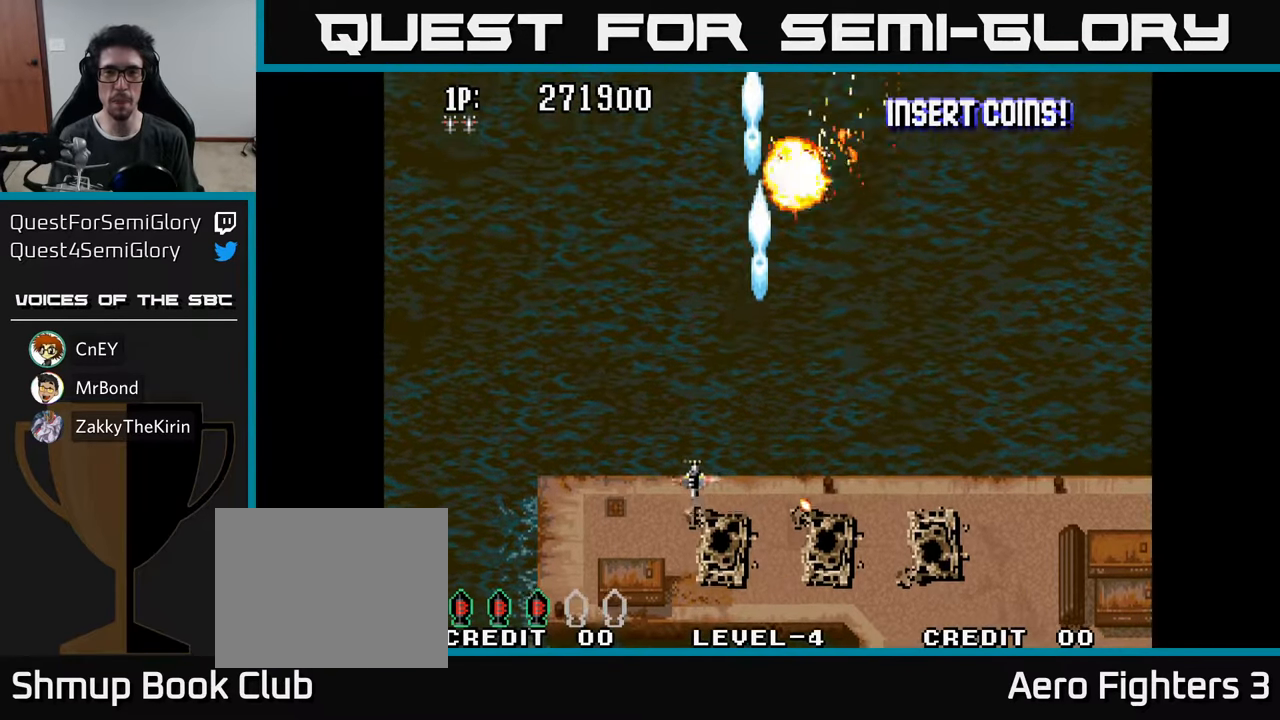
{"buttons": [], "left_stick": "center", "right_stick": "center", "events": [[50, "DPAD_LEFT", "up"], [216, "DPAD_RIGHT", "down"], [216, "DPAD_UP", "up"], [400, "DPAD_RIGHT", "up"]]}
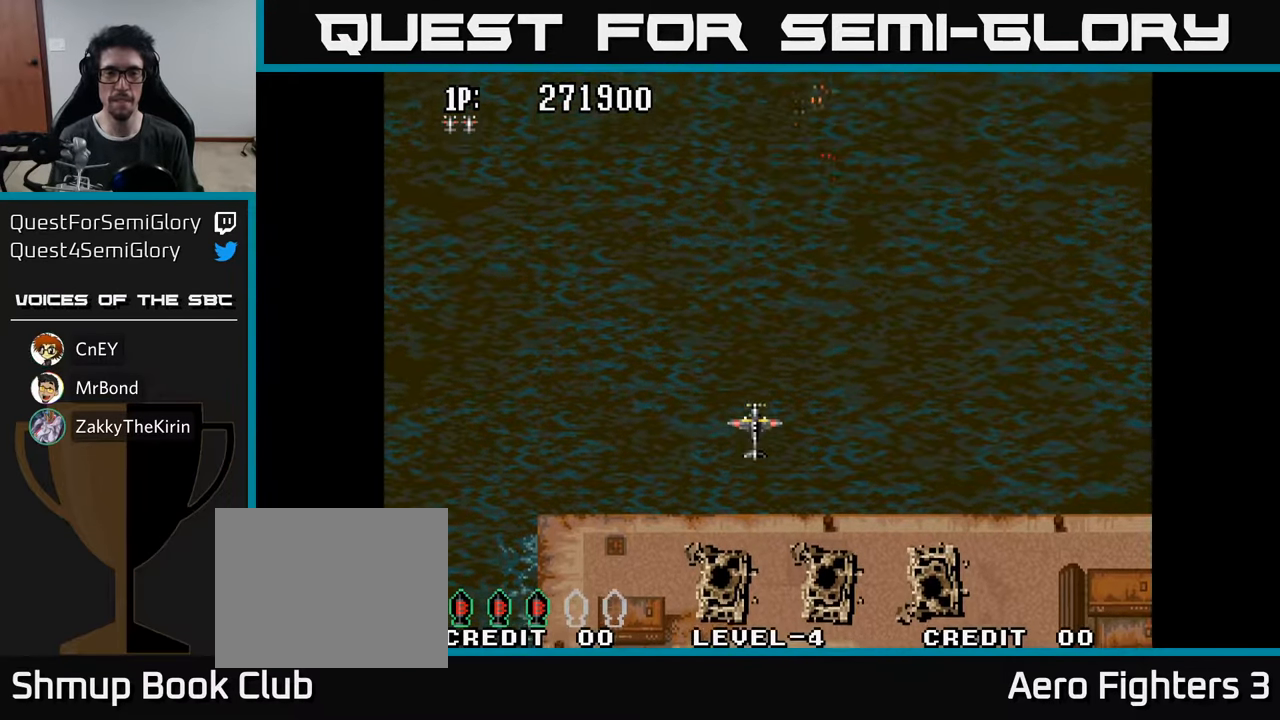
{"buttons": [], "left_stick": "center", "right_stick": "center", "events": []}
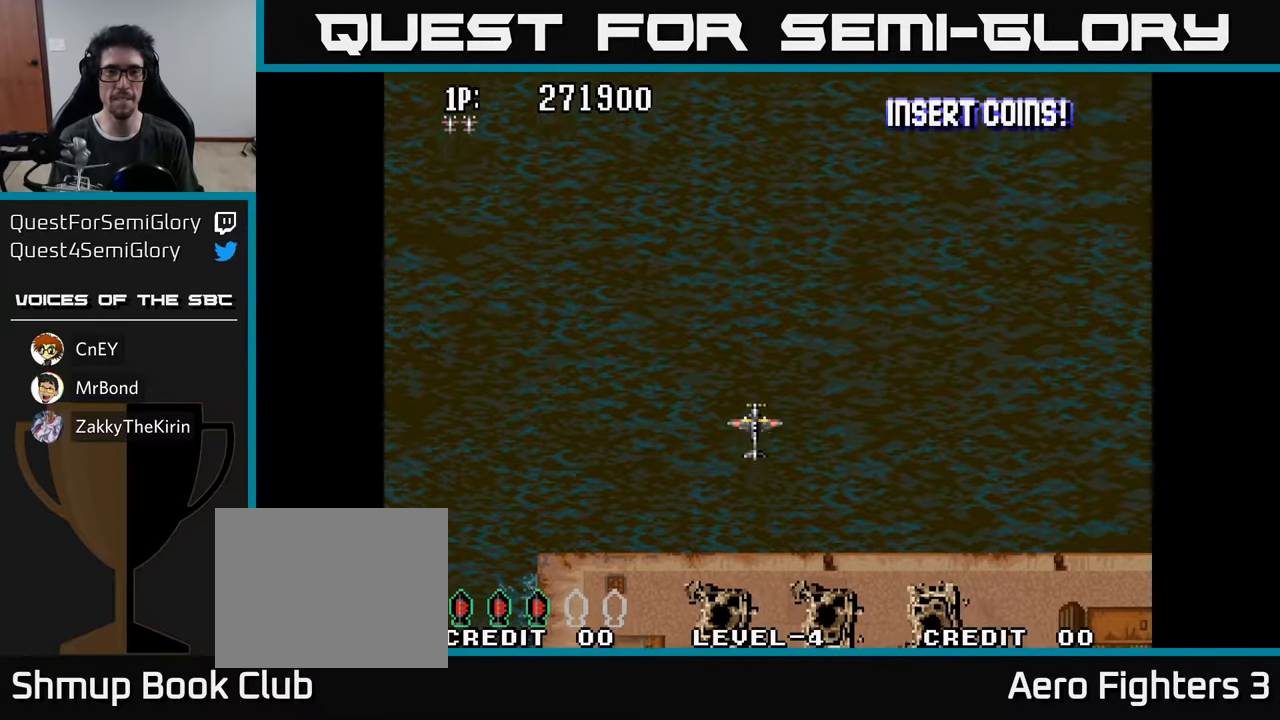
{"buttons": [], "left_stick": "center", "right_stick": "center", "events": []}
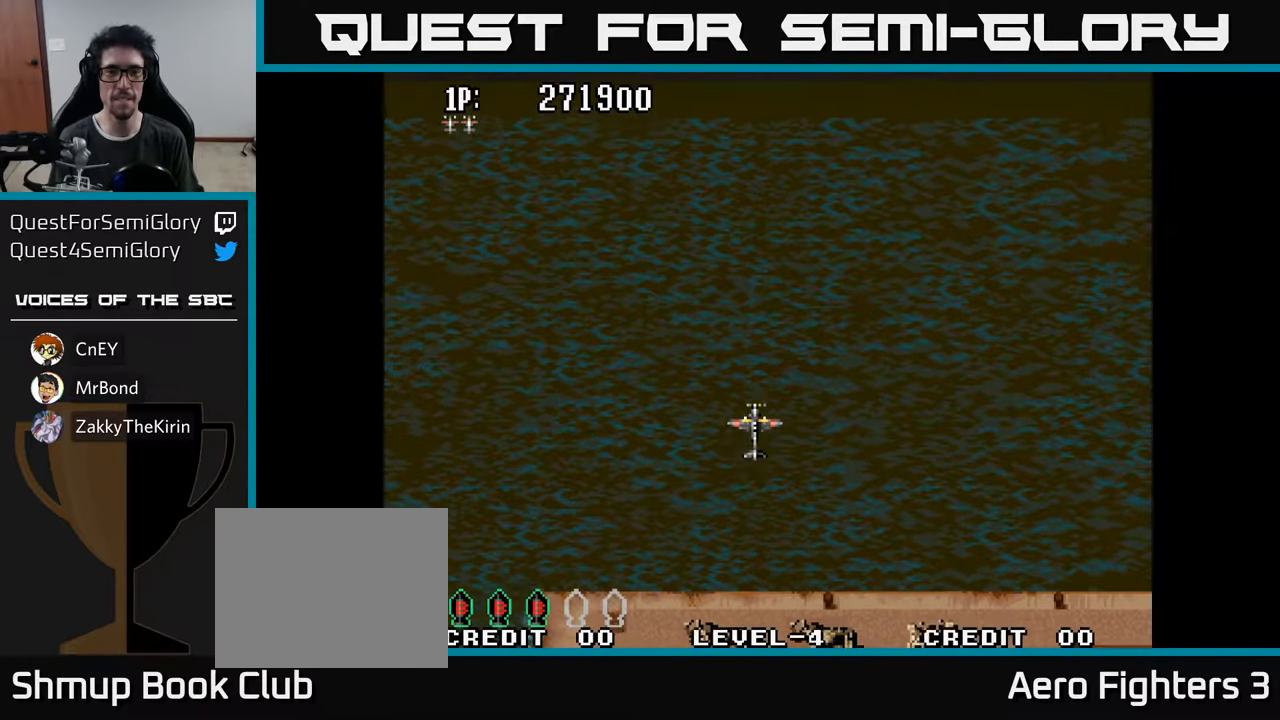
{"buttons": [], "left_stick": "center", "right_stick": "center", "events": []}
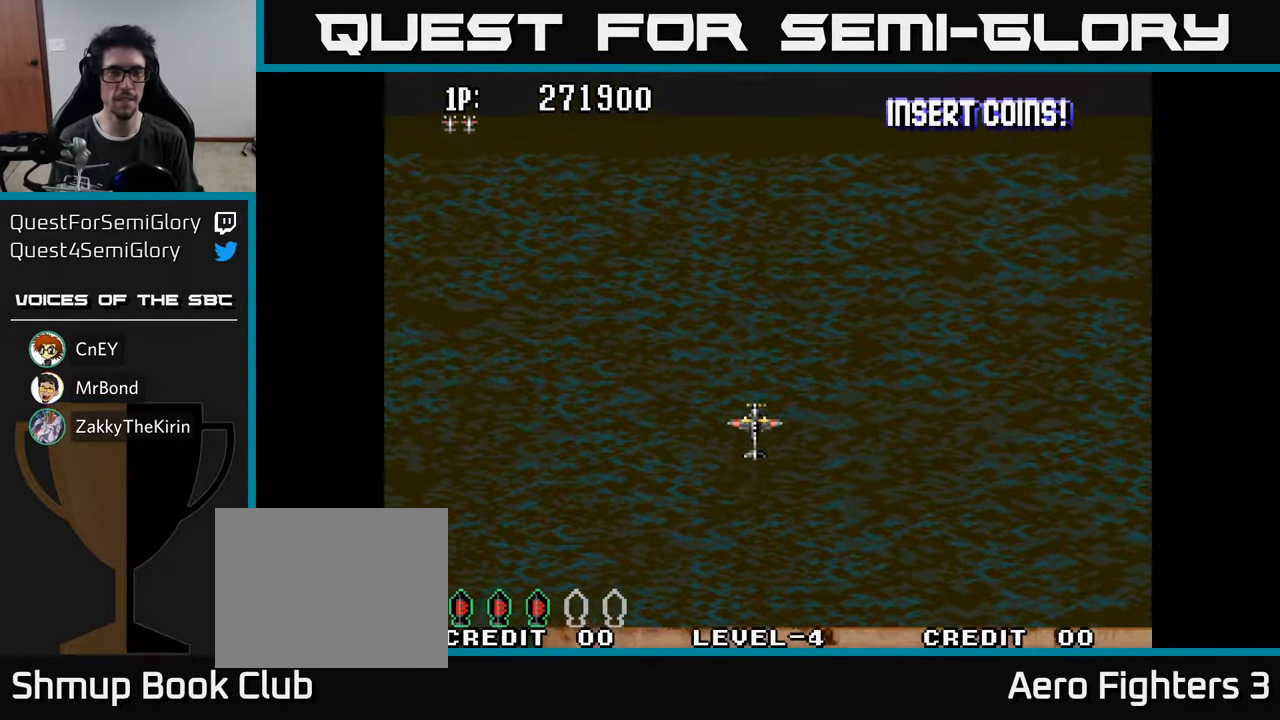
{"buttons": ["DPAD_UP"], "left_stick": "center", "right_stick": "center", "events": [[16, "DPAD_UP", "down"]]}
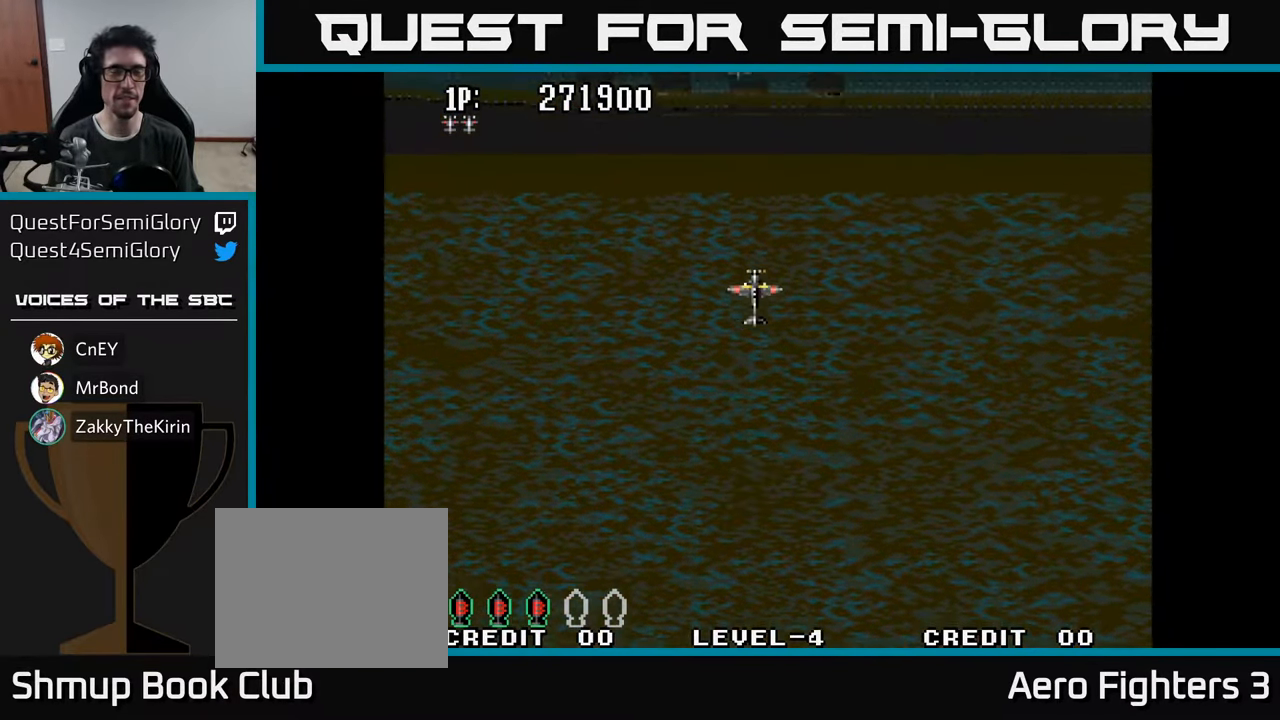
{"buttons": ["DPAD_UP"], "left_stick": "center", "right_stick": "center", "events": []}
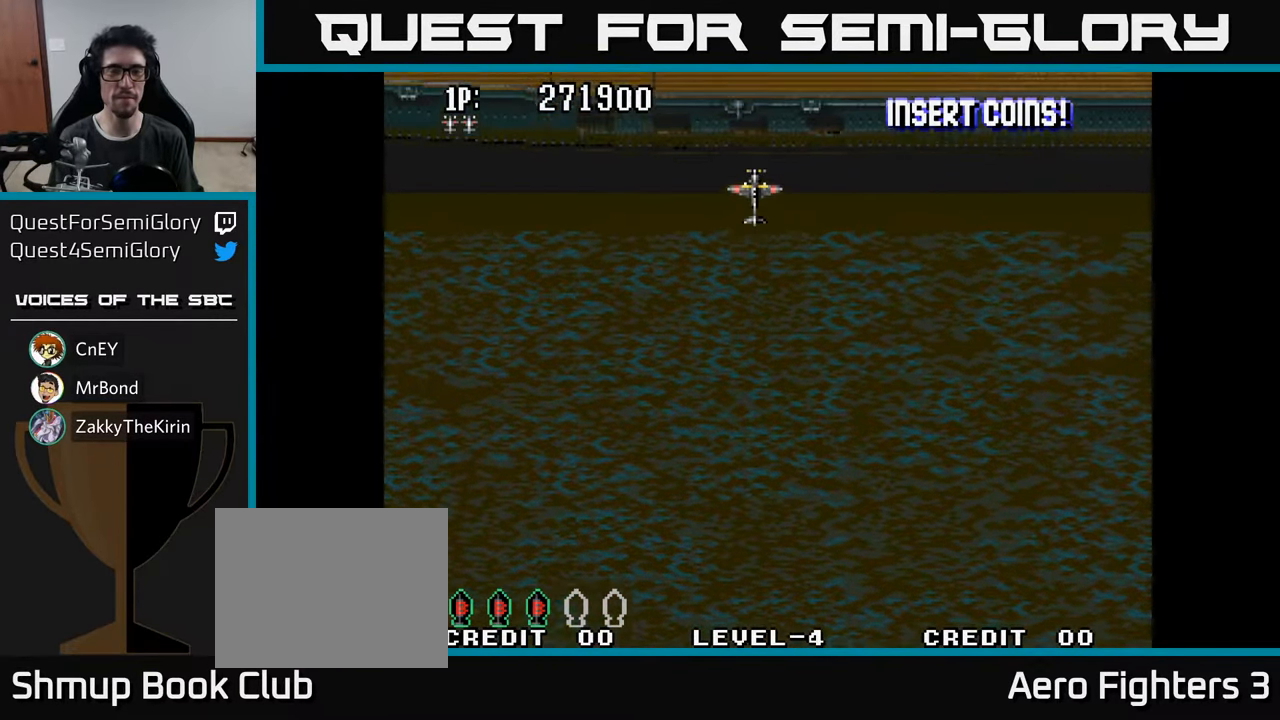
{"buttons": [], "left_stick": "center", "right_stick": "center", "events": [[100, "DPAD_UP", "up"]]}
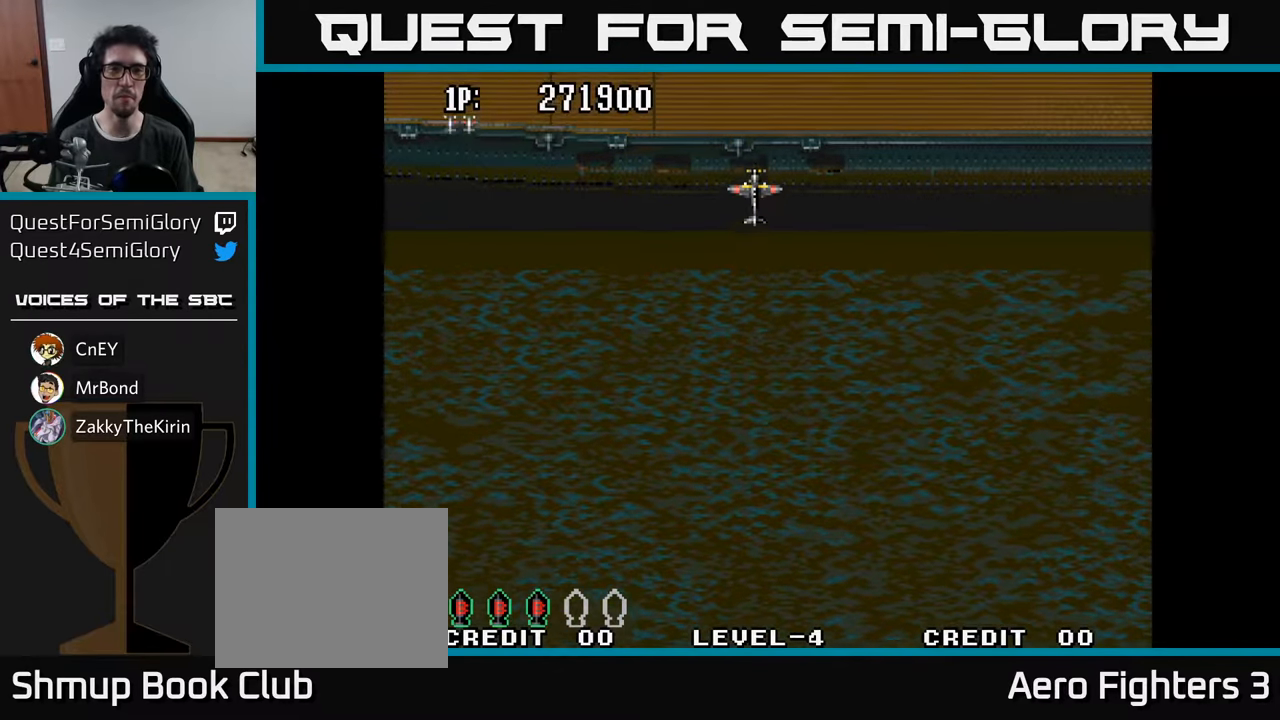
{"buttons": [], "left_stick": "center", "right_stick": "center", "events": [[83, "DPAD_LEFT", "down"], [433, "DPAD_LEFT", "up"], [450, "A", "down"], [500, "A", "up"]]}